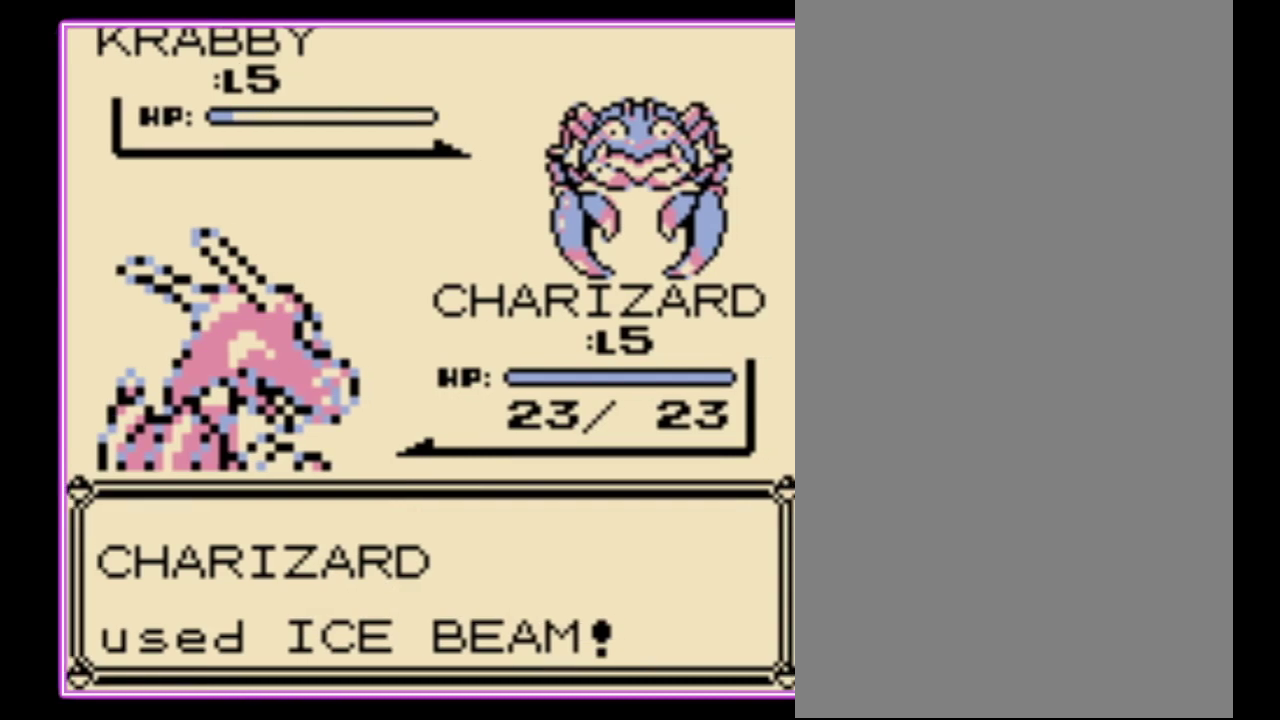
Gameplay with a controller (Nintendo layout); each line is a JSON object with the inputs held at the frame after it. "events" lists button and stick changes between this image and that frame as [ms after this image, input, new state], when the widget could be followed in between. Not read: L3 R3.
{"buttons": ["A"], "events": [[333, "A", "down"], [400, "B", "down"], [433, "A", "up"], [500, "A", "down"], [500, "B", "up"]]}
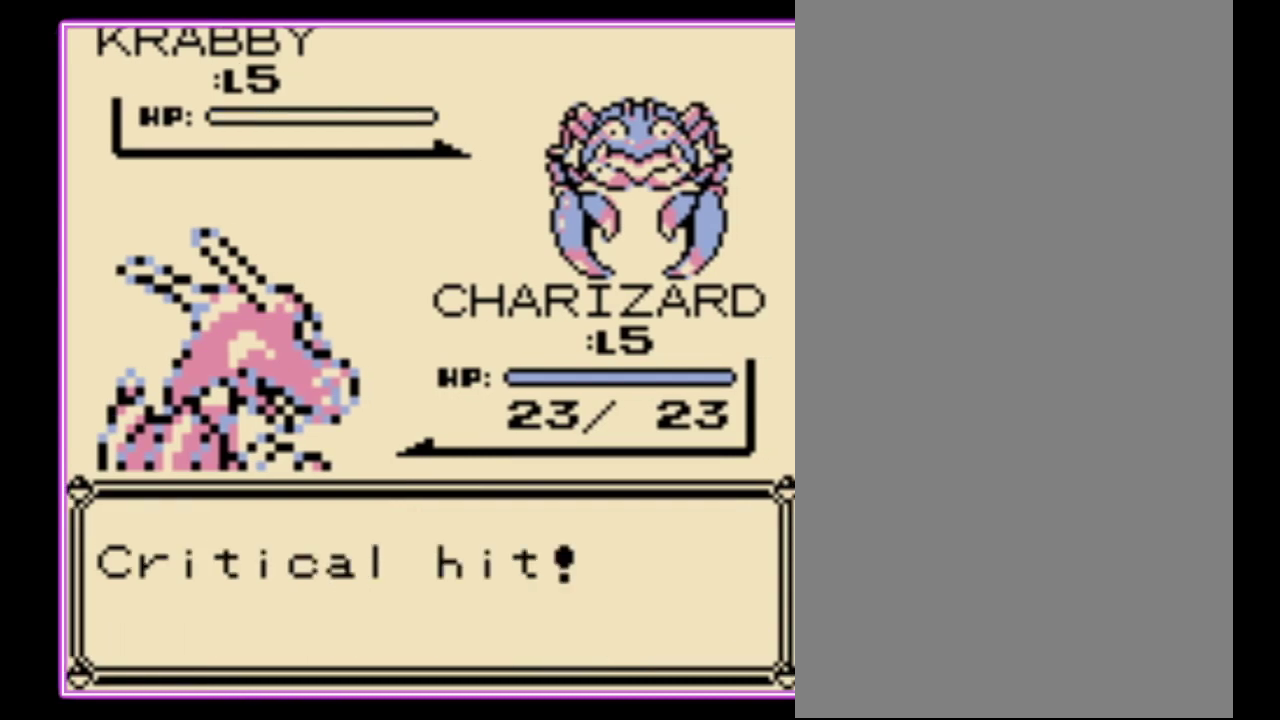
{"buttons": ["B"], "events": [[67, "B", "down"], [100, "A", "up"], [167, "A", "down"], [167, "B", "up"], [233, "B", "down"], [267, "A", "up"], [300, "B", "up"], [400, "B", "down"]]}
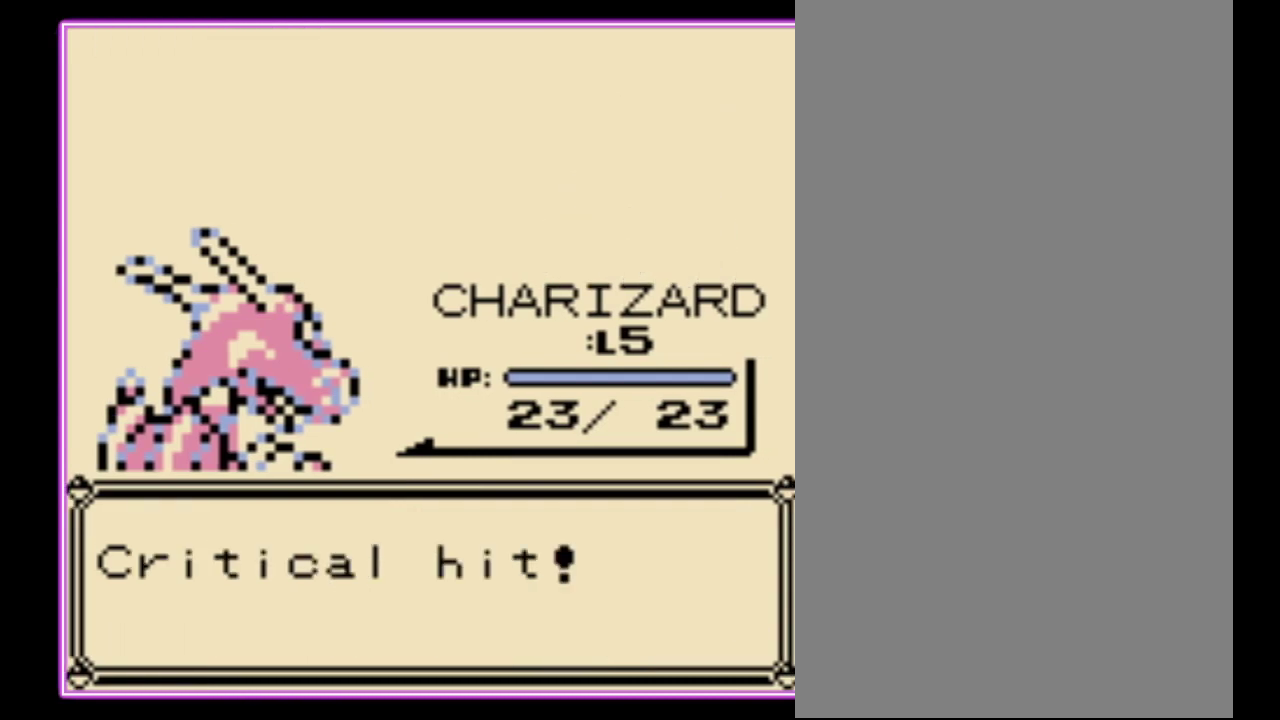
{"buttons": ["B"], "events": [[33, "B", "up"], [367, "A", "down"], [433, "B", "down"], [467, "A", "up"]]}
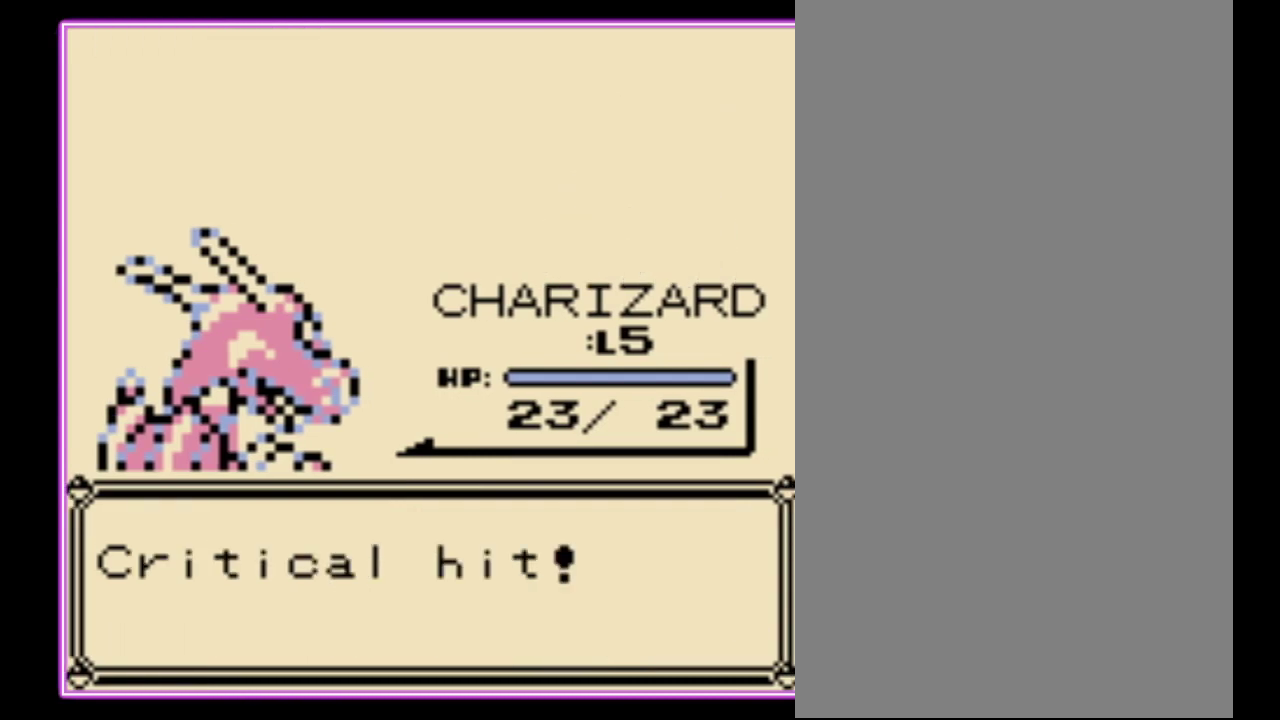
{"buttons": ["B"], "events": [[67, "A", "down"], [67, "B", "up"], [133, "A", "up"], [133, "B", "down"], [200, "A", "down"], [200, "B", "up"], [267, "B", "down"], [333, "A", "up"], [400, "A", "down"], [400, "B", "up"], [467, "B", "down"], [500, "A", "up"]]}
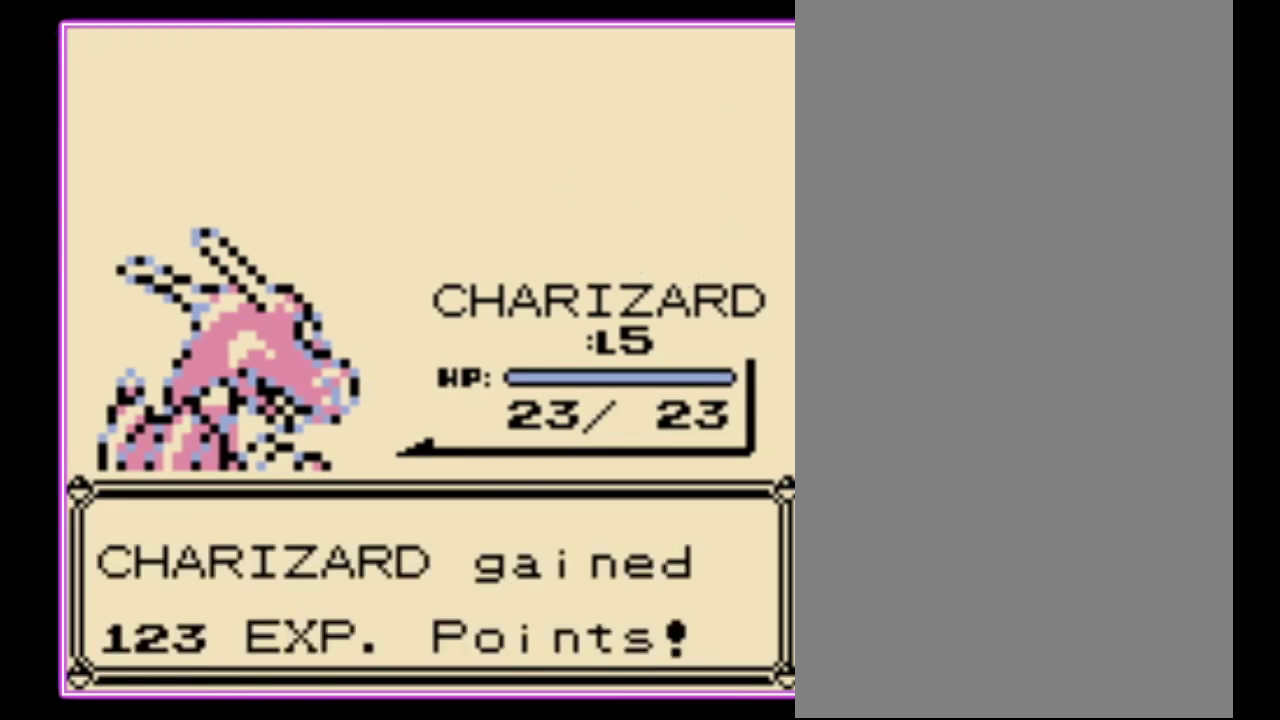
{"buttons": [], "events": [[67, "A", "down"], [67, "B", "up"], [133, "B", "down"], [167, "A", "up"], [233, "A", "down"], [233, "B", "up"], [300, "B", "down"], [333, "A", "up"], [400, "B", "up"]]}
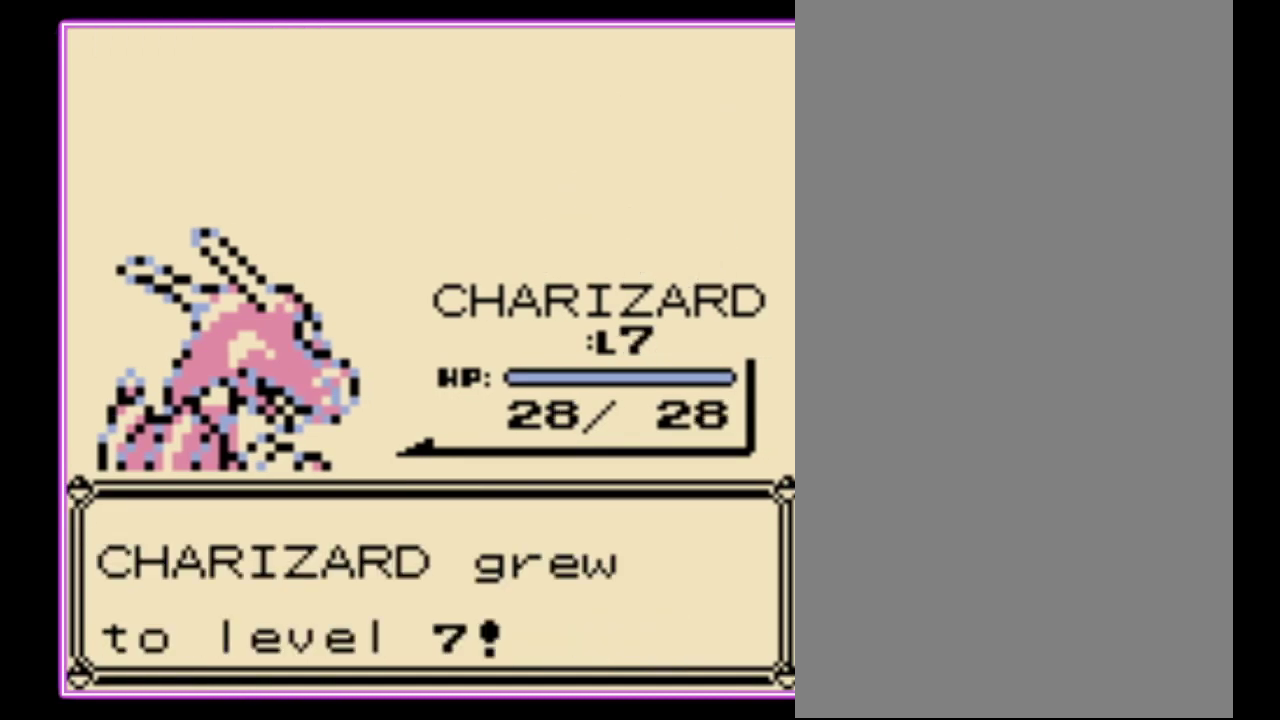
{"buttons": [], "events": []}
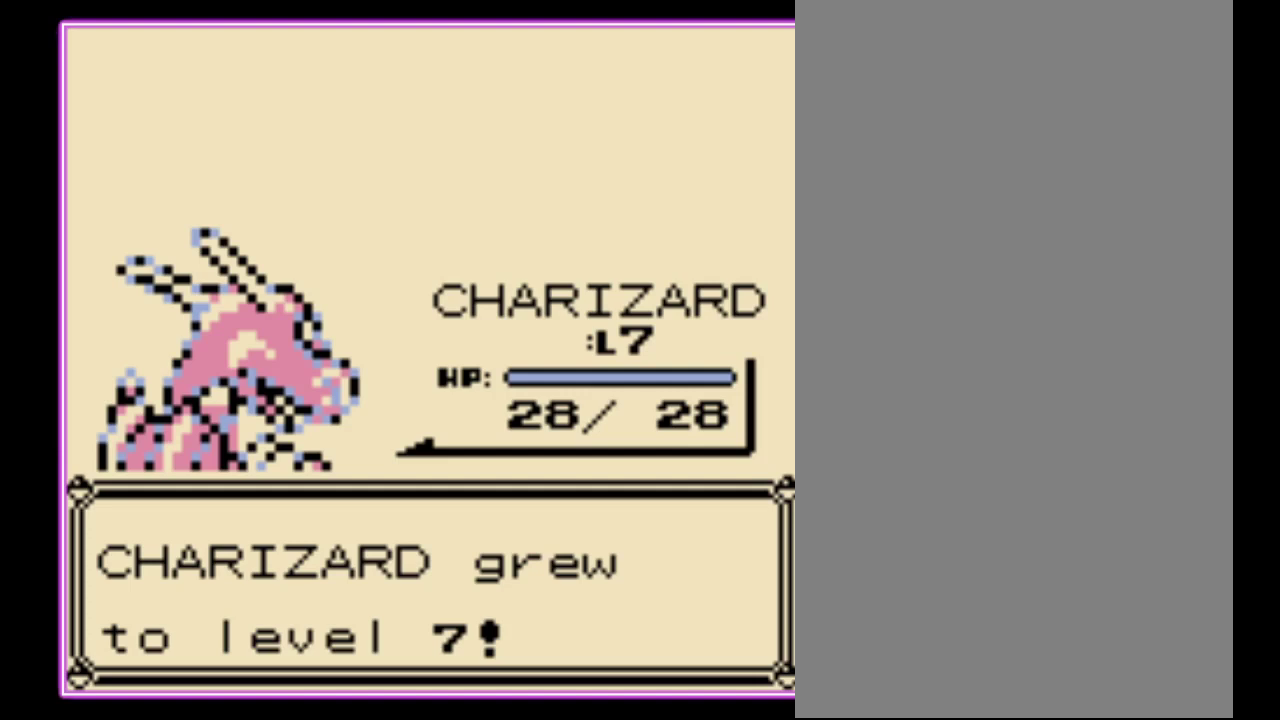
{"buttons": [], "events": []}
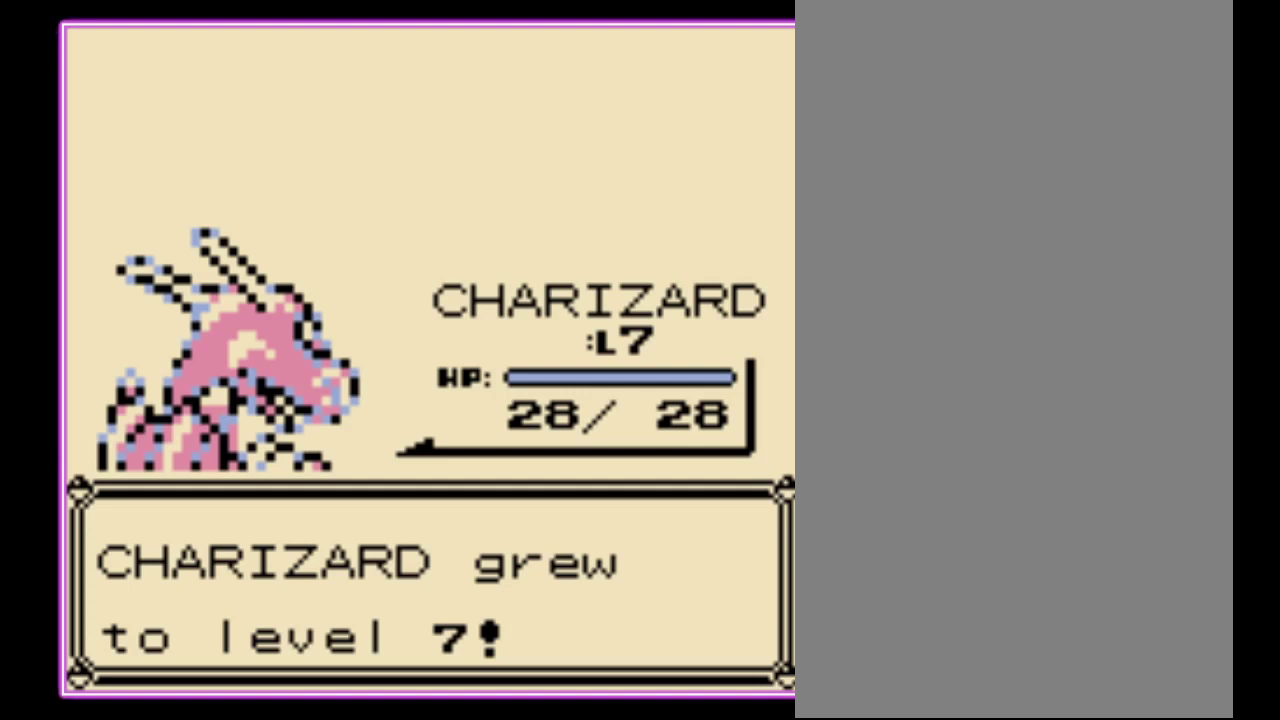
{"buttons": ["A", "B"], "events": [[67, "A", "down"], [167, "B", "down"], [200, "A", "up"], [233, "B", "up"], [267, "A", "down"], [333, "B", "down"], [367, "A", "up"], [433, "A", "down"], [433, "B", "up"], [500, "B", "down"]]}
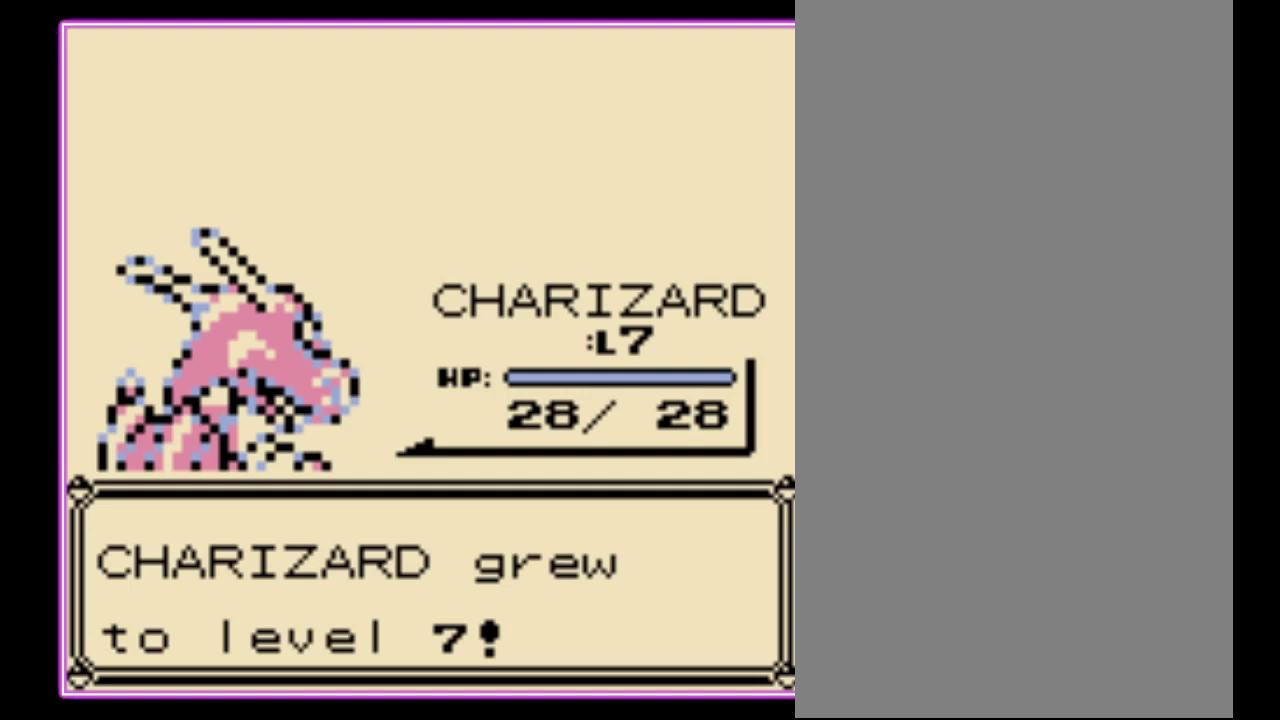
{"buttons": ["A"], "events": [[33, "A", "up"], [100, "A", "down"], [200, "A", "up"], [267, "A", "down"], [300, "B", "up"], [367, "A", "up"], [367, "B", "down"], [467, "A", "down"], [467, "B", "up"]]}
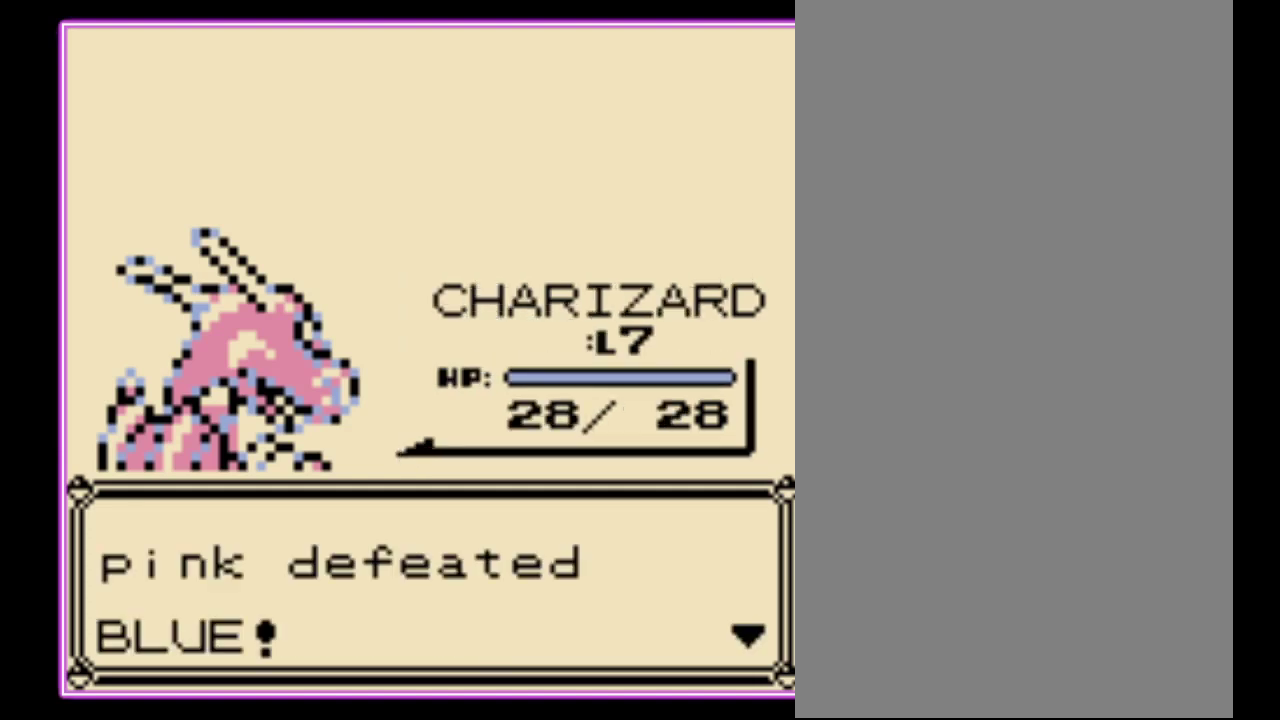
{"buttons": [], "events": [[33, "B", "down"], [67, "A", "up"], [133, "A", "down"], [133, "B", "up"], [200, "A", "up"]]}
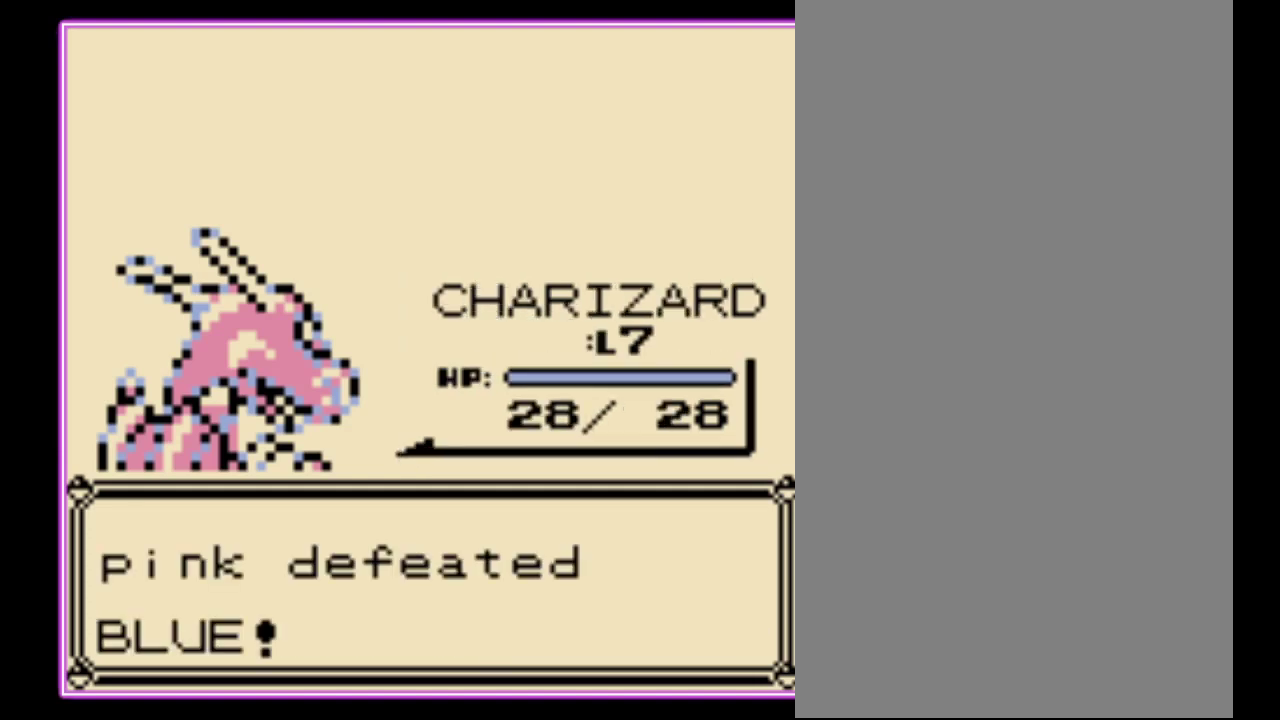
{"buttons": [], "events": []}
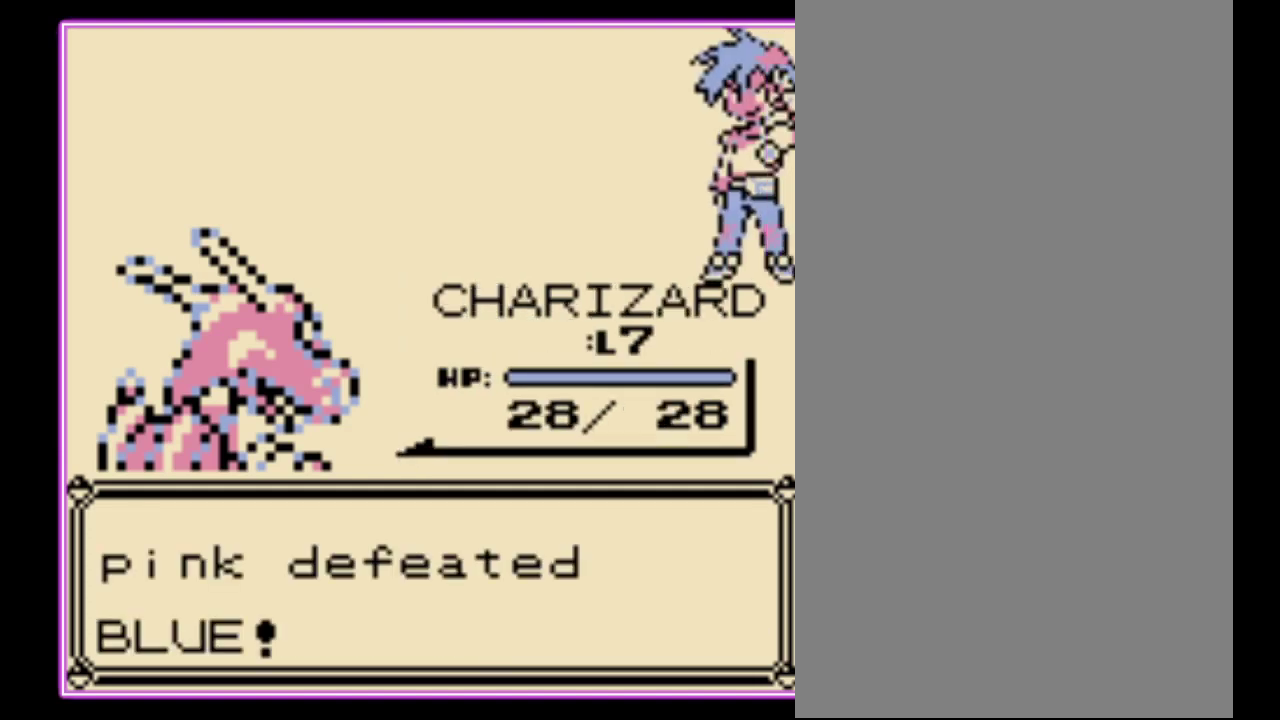
{"buttons": [], "events": []}
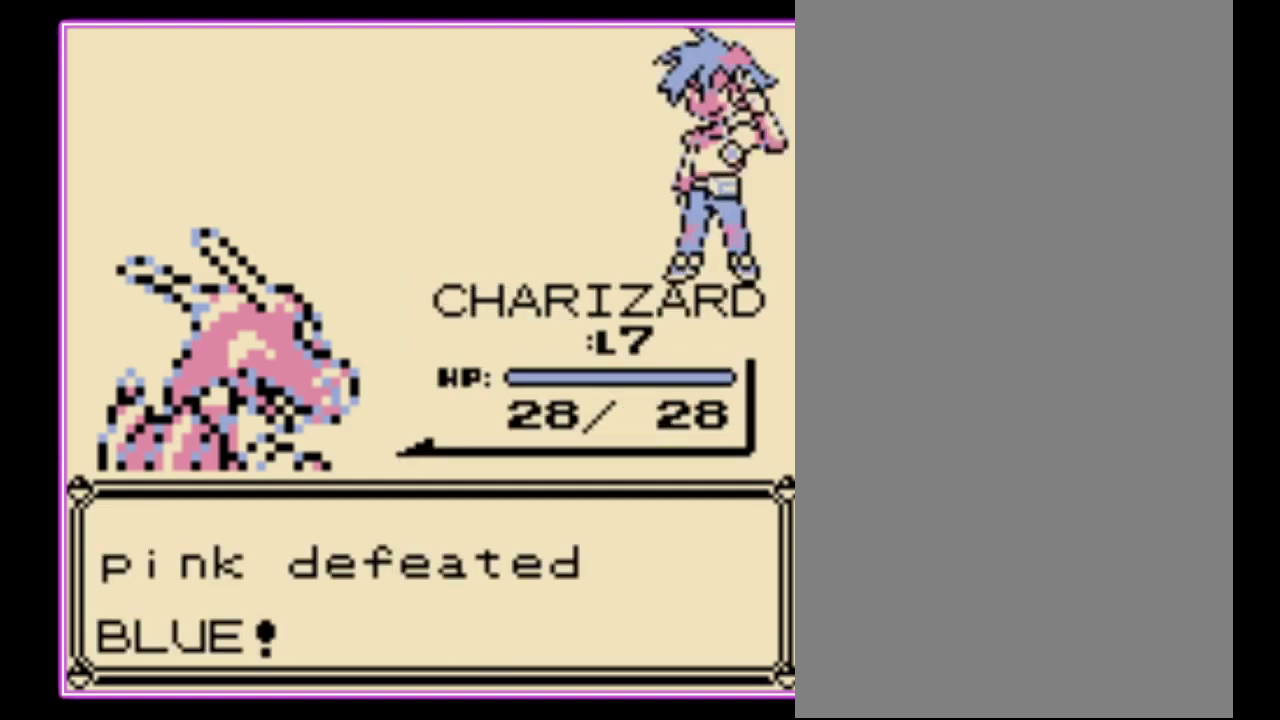
{"buttons": ["A", "B"], "events": [[67, "A", "down"], [167, "B", "down"], [200, "A", "up"], [267, "A", "down"], [367, "A", "up"], [433, "A", "down"], [433, "B", "up"], [500, "B", "down"]]}
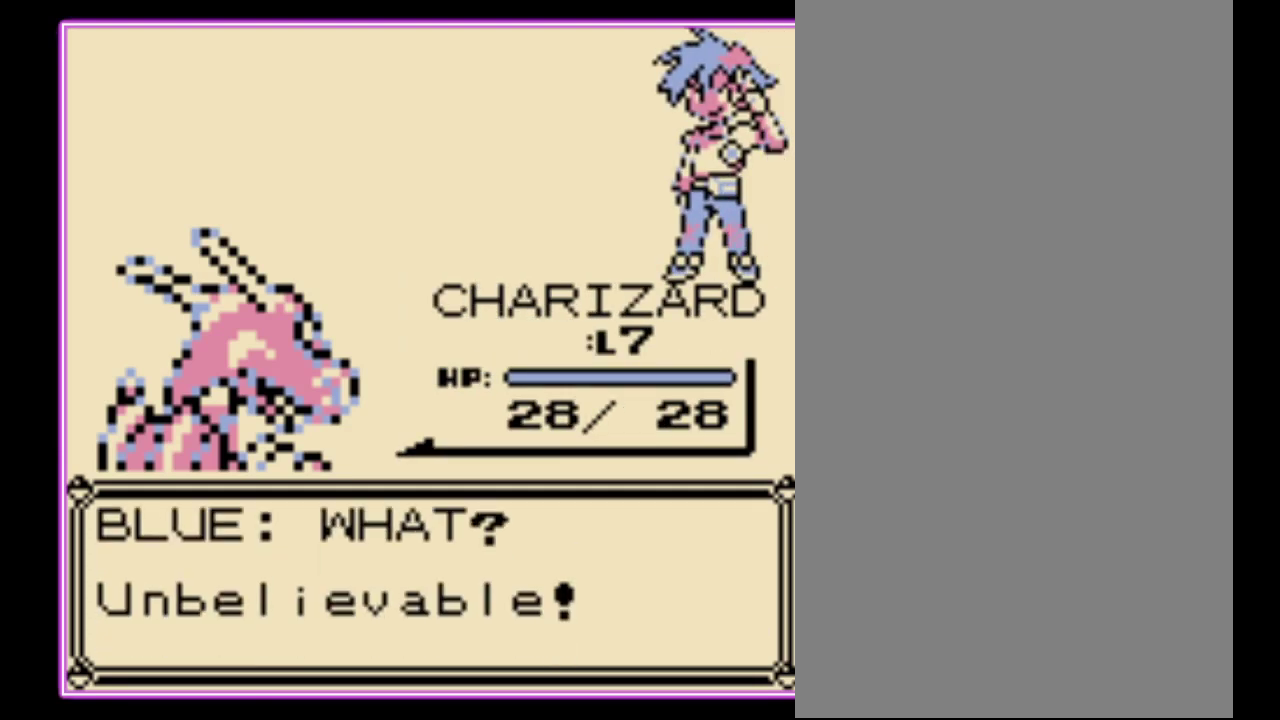
{"buttons": ["B"], "events": [[133, "B", "up"], [200, "A", "up"], [200, "B", "down"], [300, "A", "down"], [367, "A", "up"], [433, "A", "down"], [433, "B", "up"], [500, "A", "up"], [500, "B", "down"]]}
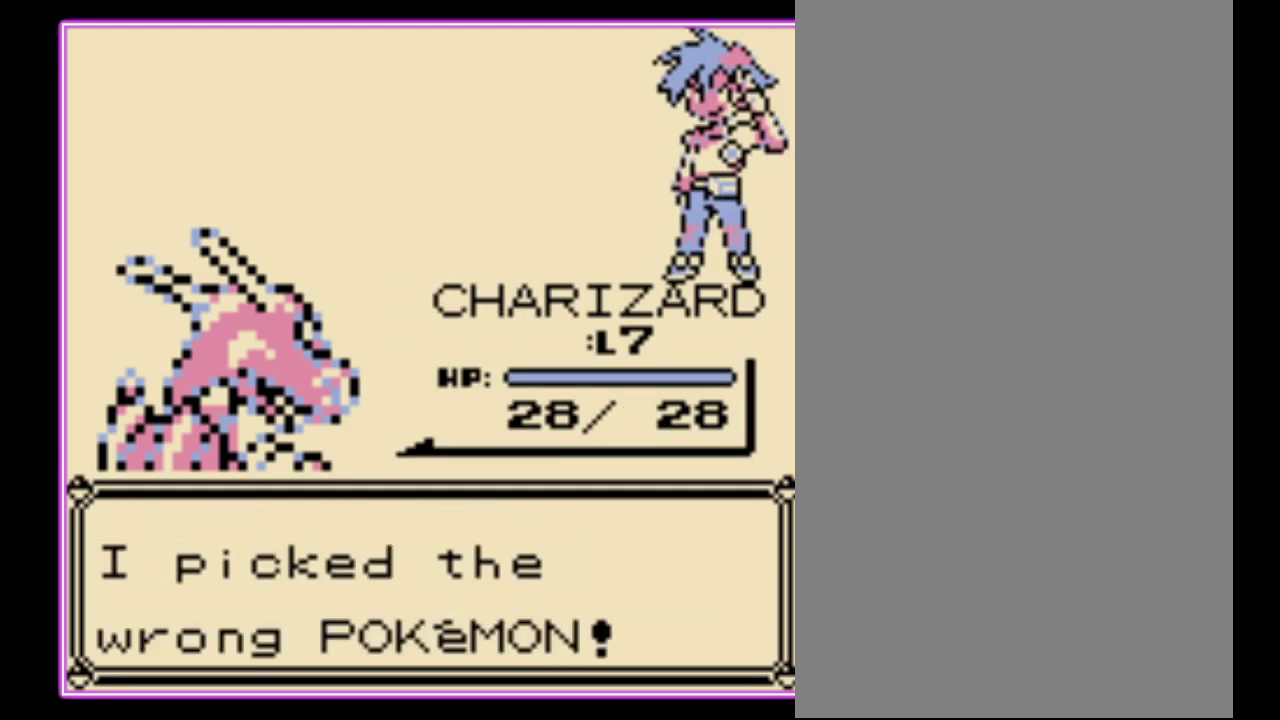
{"buttons": ["B"], "events": [[67, "A", "down"], [200, "A", "up"], [267, "A", "down"], [333, "A", "up"], [400, "B", "up"], [467, "B", "down"]]}
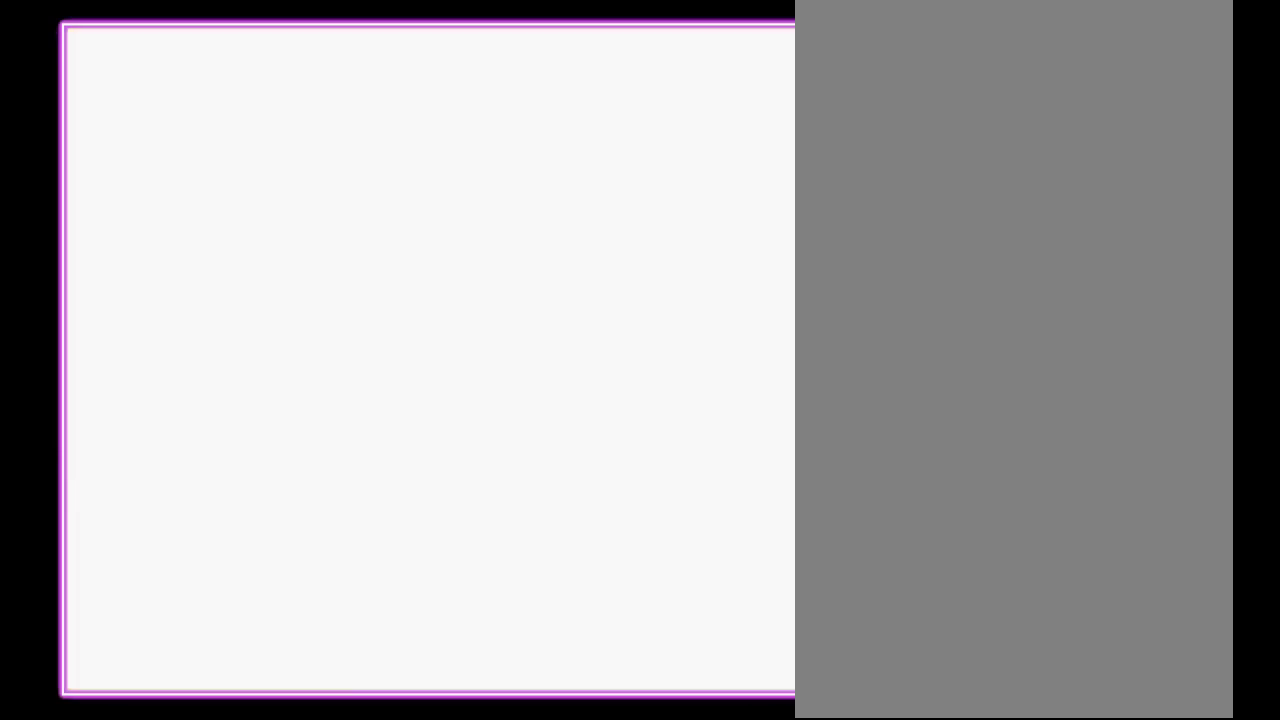
{"buttons": [], "events": [[67, "B", "up"], [133, "B", "down"], [200, "B", "up"]]}
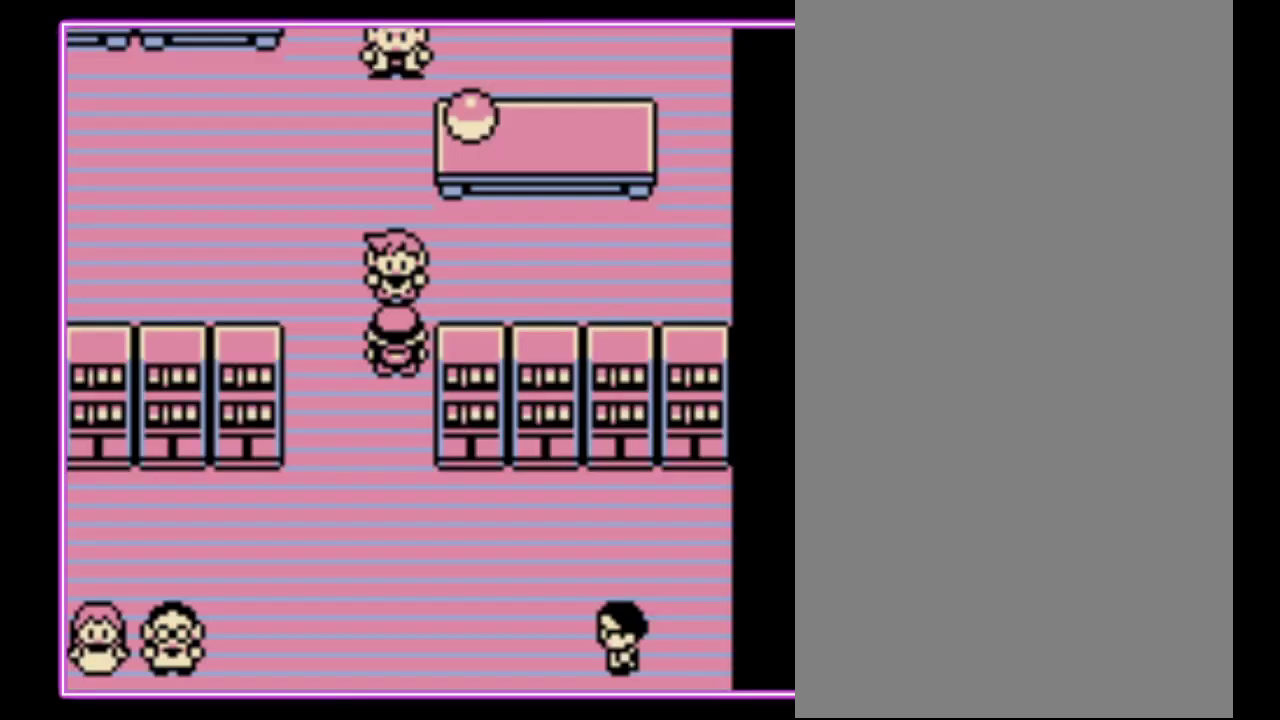
{"buttons": [], "events": []}
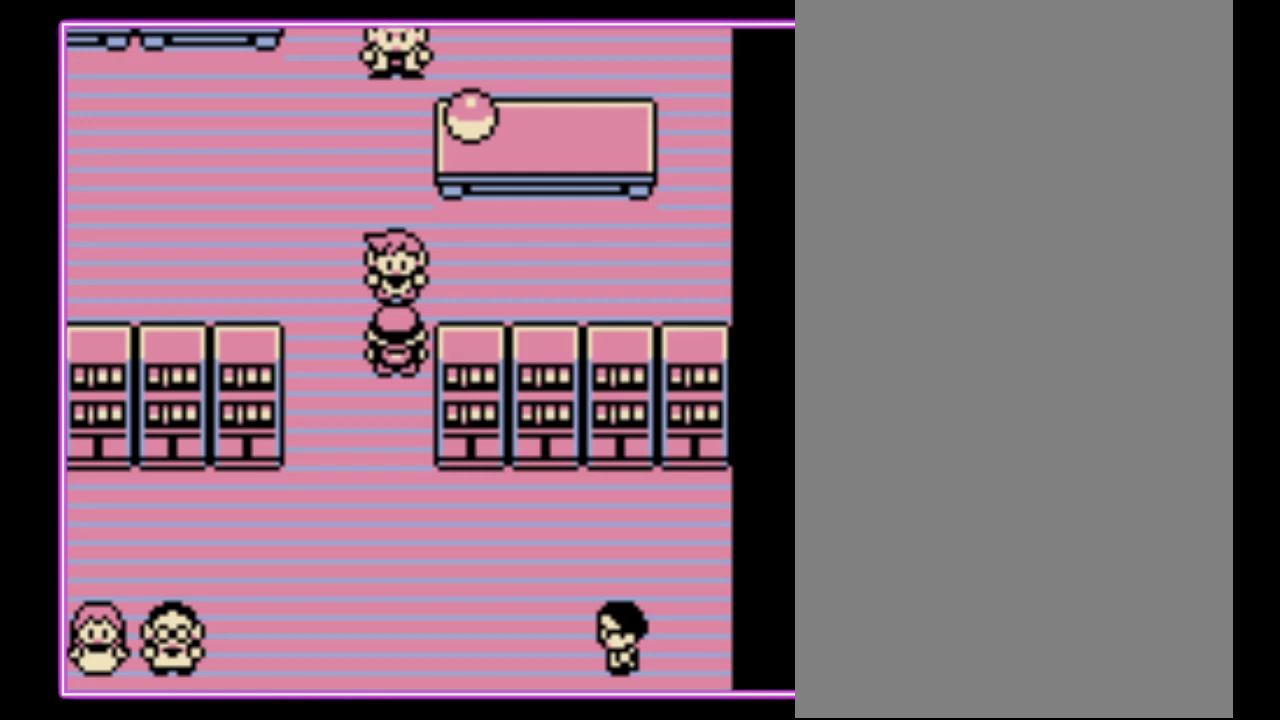
{"buttons": ["B"], "events": [[367, "A", "down"], [433, "B", "down"], [467, "A", "up"]]}
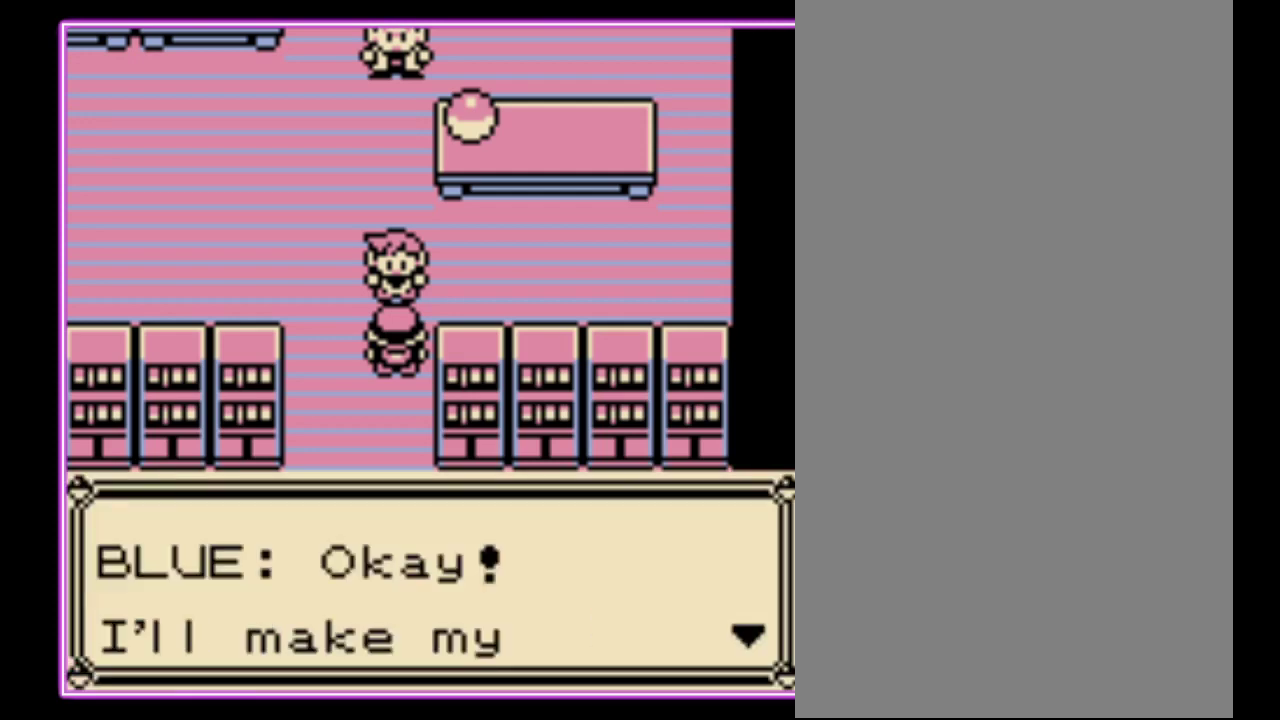
{"buttons": []}
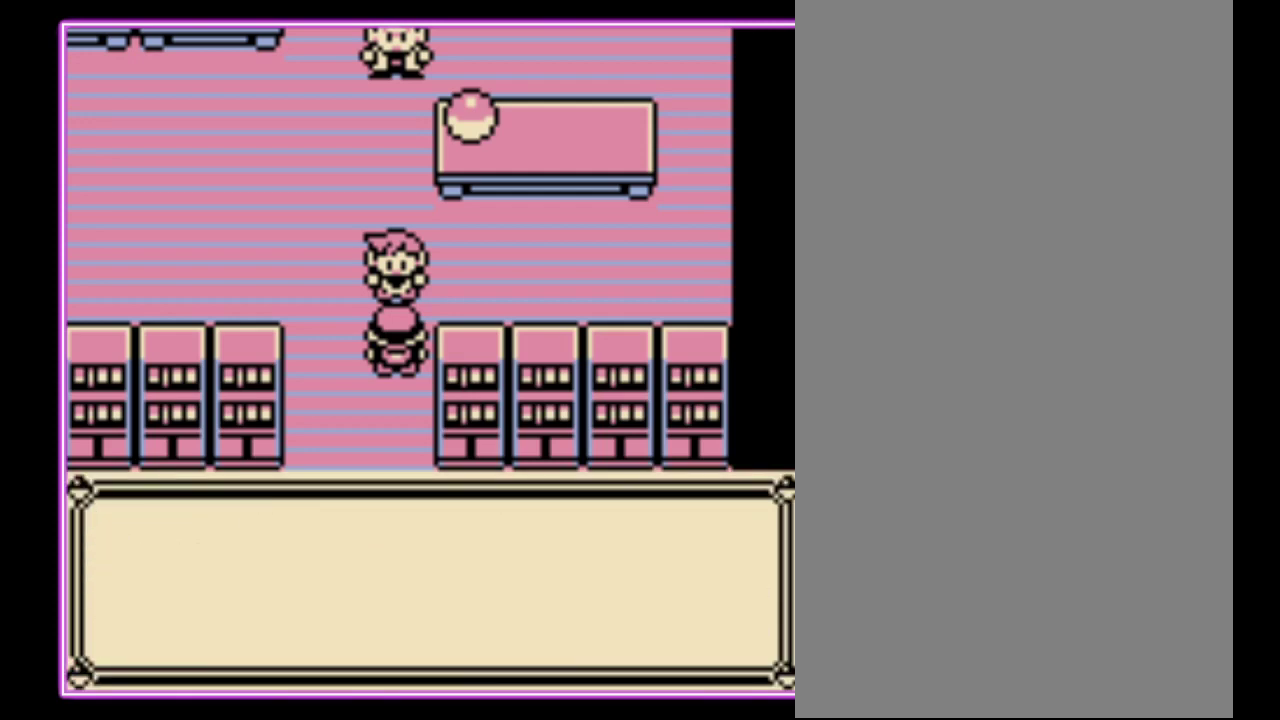
{"buttons": ["B"]}
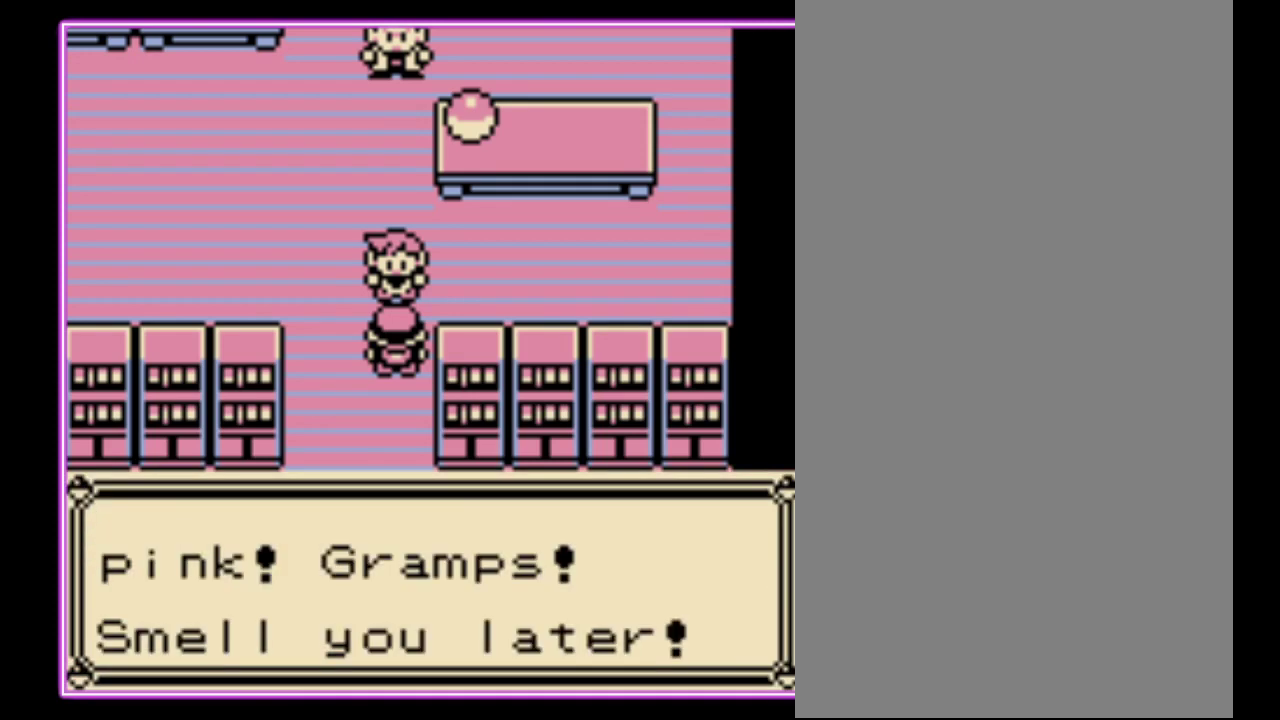
{"buttons": [], "events": [[67, "A", "down"], [67, "B", "up"], [133, "A", "up"], [133, "B", "down"], [233, "B", "up"]]}
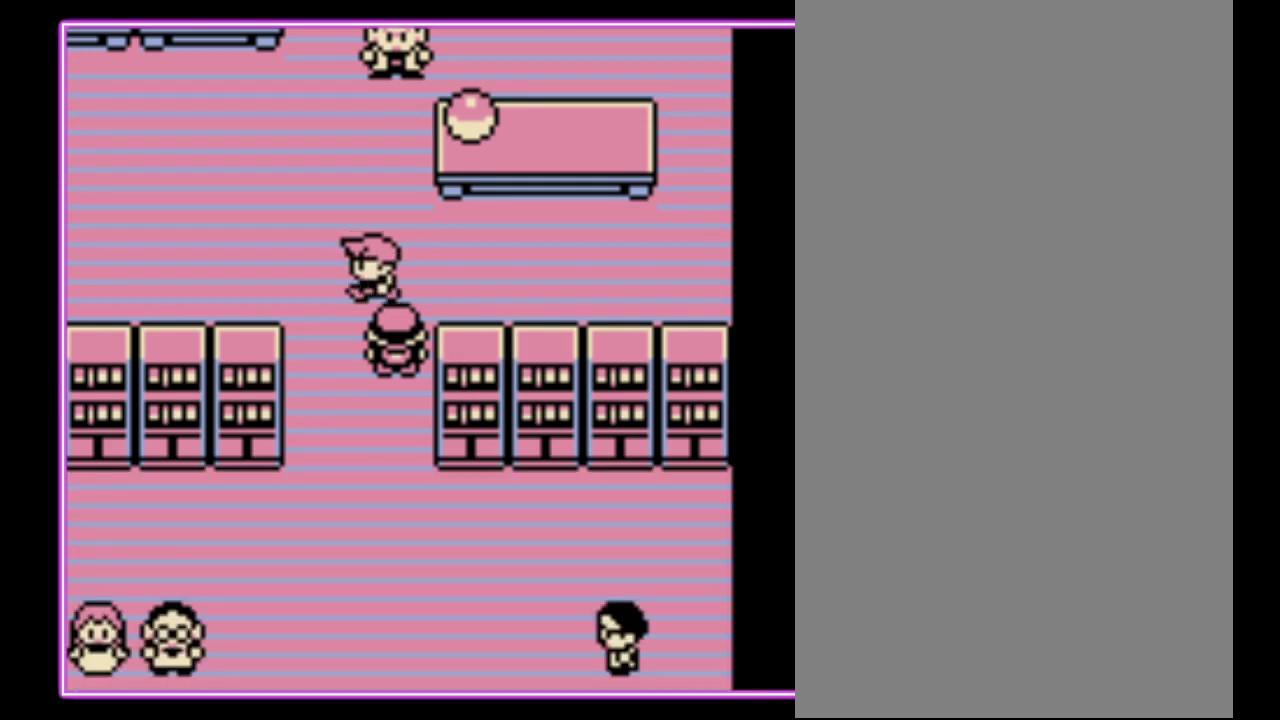
{"buttons": ["DPAD_DOWN"], "events": [[200, "DPAD_DOWN", "down"]]}
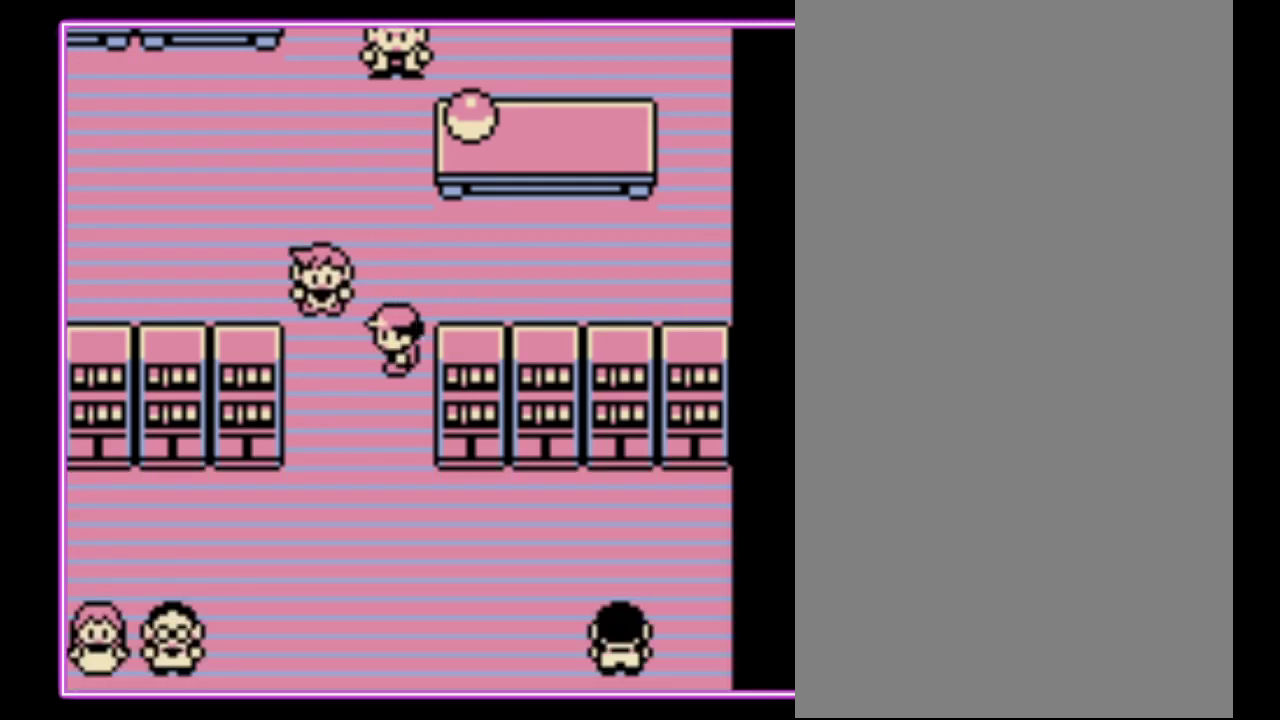
{"buttons": ["DPAD_DOWN"], "events": []}
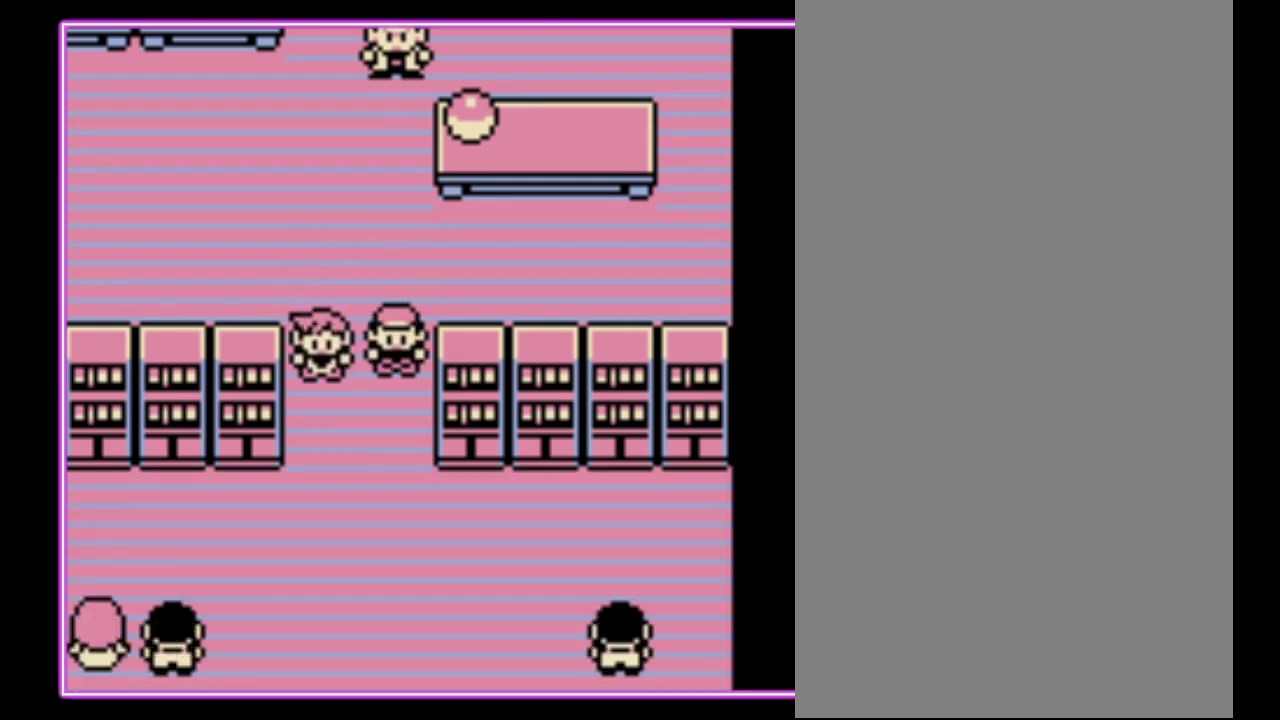
{"buttons": ["DPAD_DOWN"], "events": []}
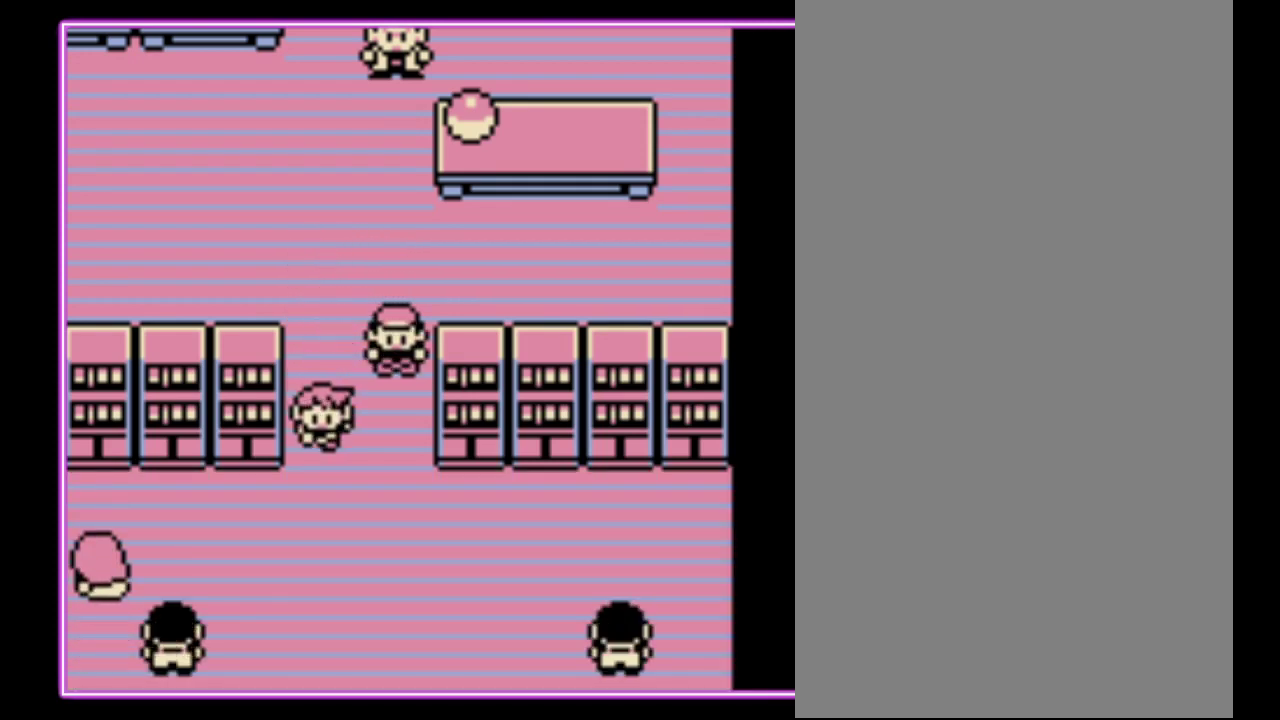
{"buttons": ["DPAD_DOWN"], "events": []}
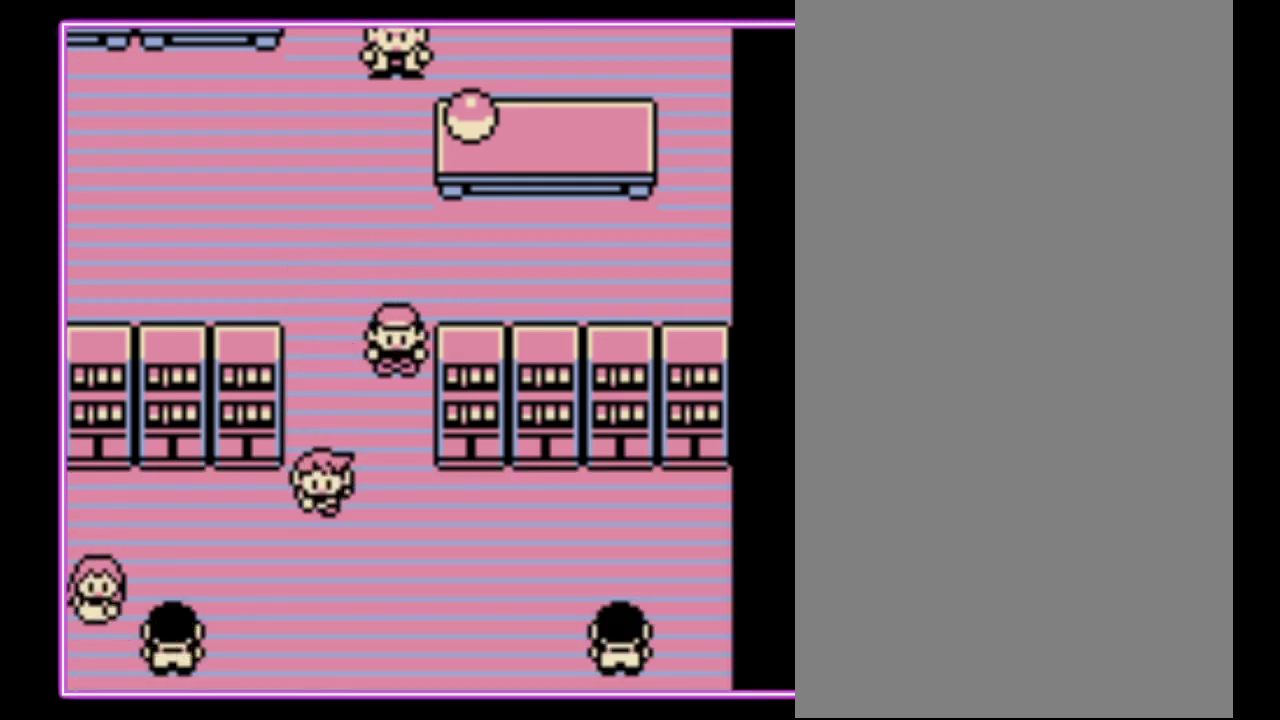
{"buttons": ["DPAD_DOWN"], "events": []}